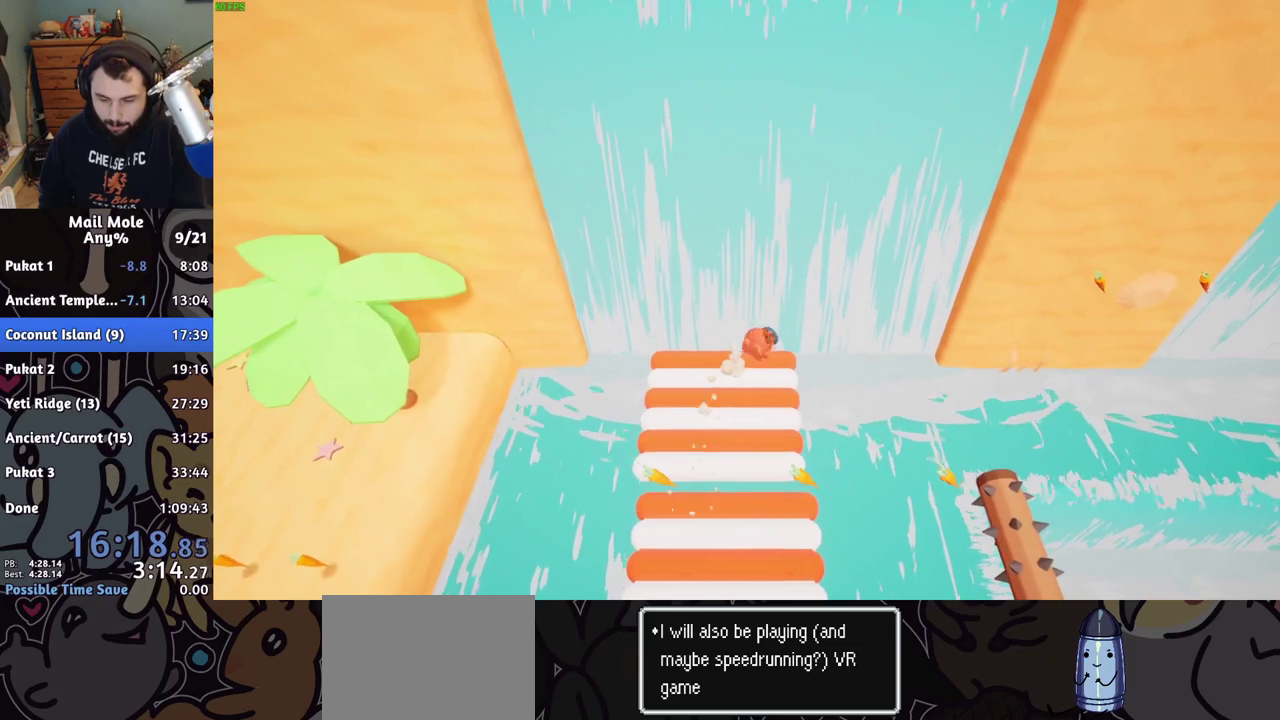
Gameplay with a controller (PlayStation layout); each line is a JSON object with the inputs held at the frame after it. "events" lists button and stick changes between this image and that frame as [ms after this image, input, new state], when the widget could be followed in between. Not read: L1 L2 R1 R2.
{"buttons": [], "left_stick": "right", "right_stick": "center", "events": [[183, "left_stick", "right"]]}
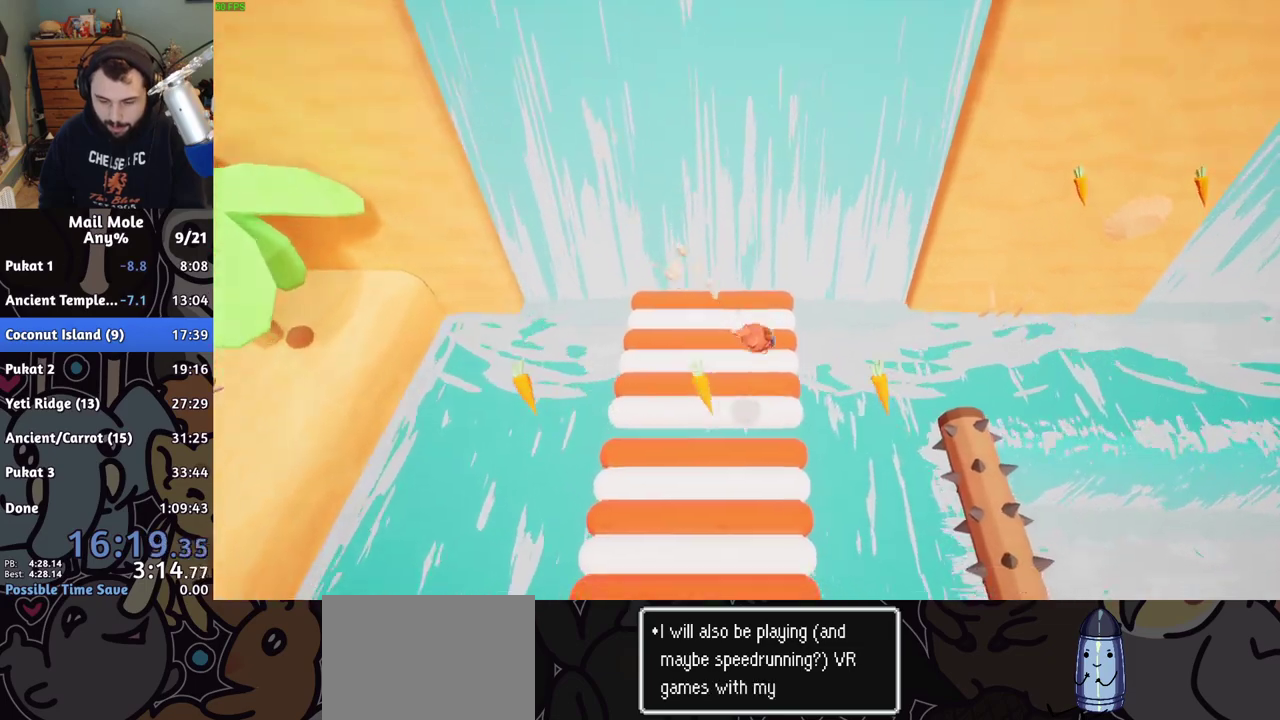
{"buttons": [], "left_stick": "right", "right_stick": "center", "events": []}
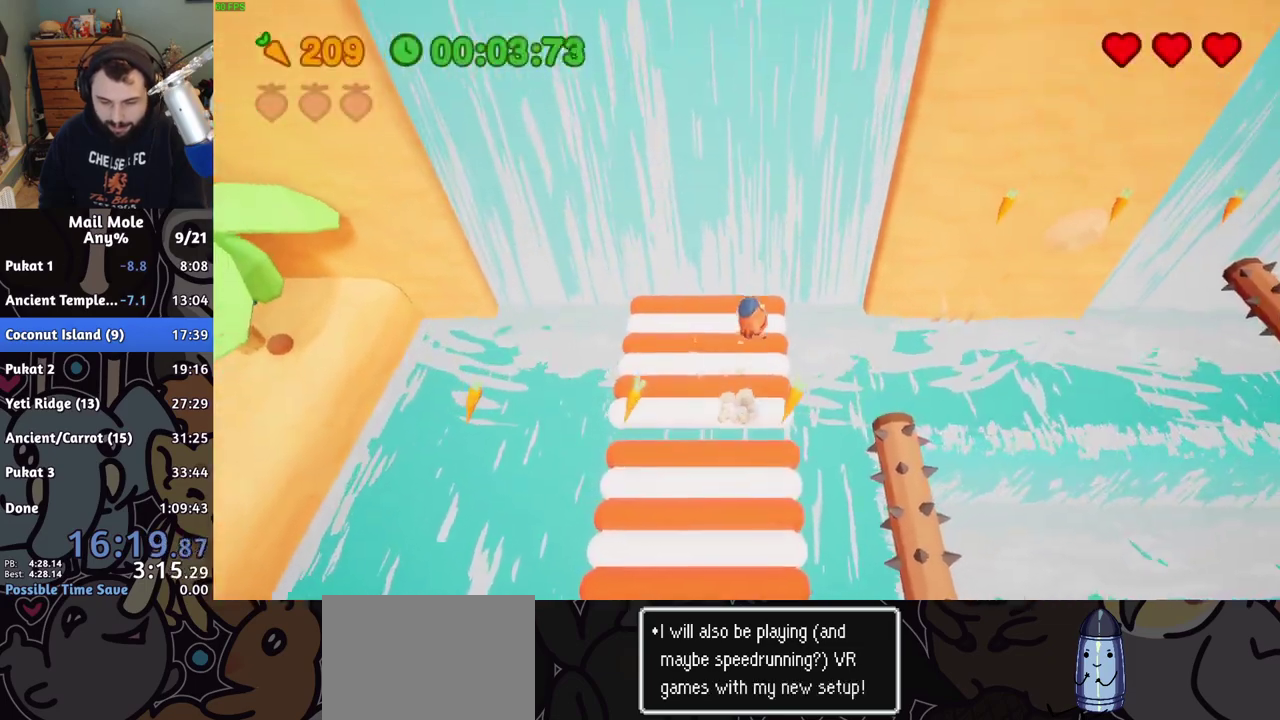
{"buttons": [], "left_stick": "right", "right_stick": "center", "events": []}
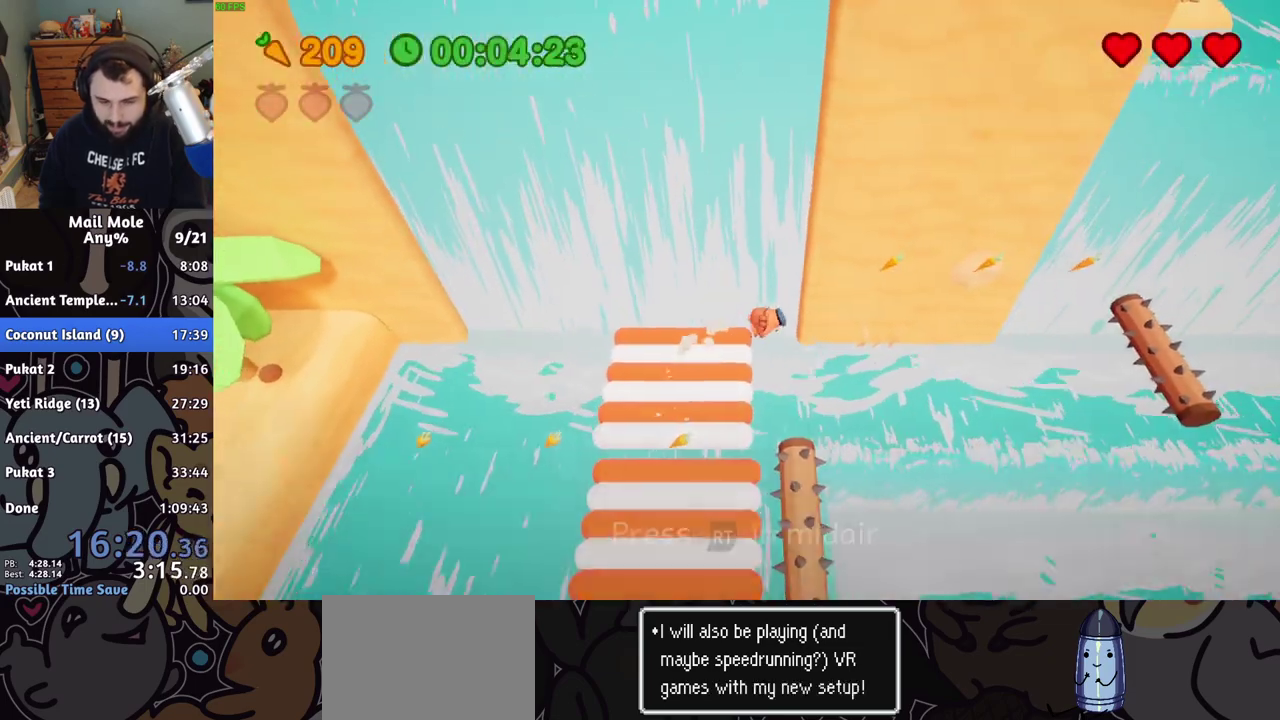
{"buttons": [], "left_stick": "up-right", "right_stick": "center", "events": [[100, "left_stick", "up-right"], [267, "left_stick", "down-left"], [467, "left_stick", "up-right"]]}
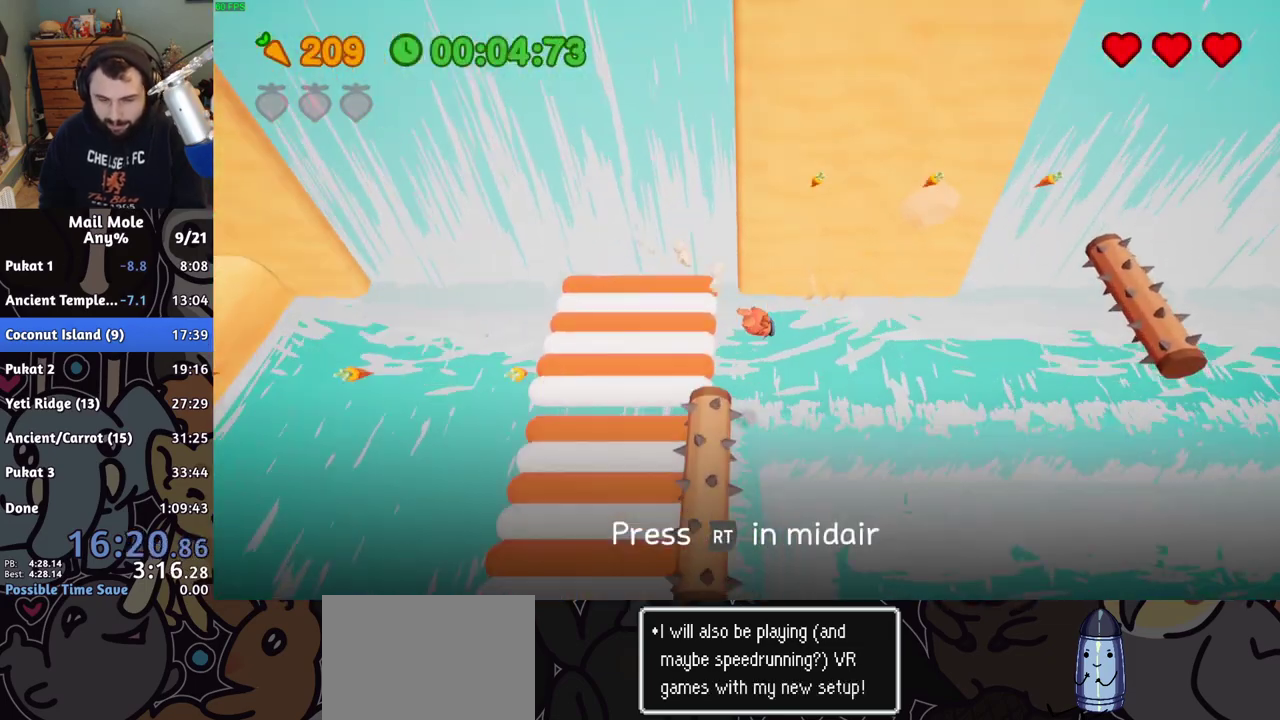
{"buttons": [], "left_stick": "right", "right_stick": "center", "events": [[133, "left_stick", "right"]]}
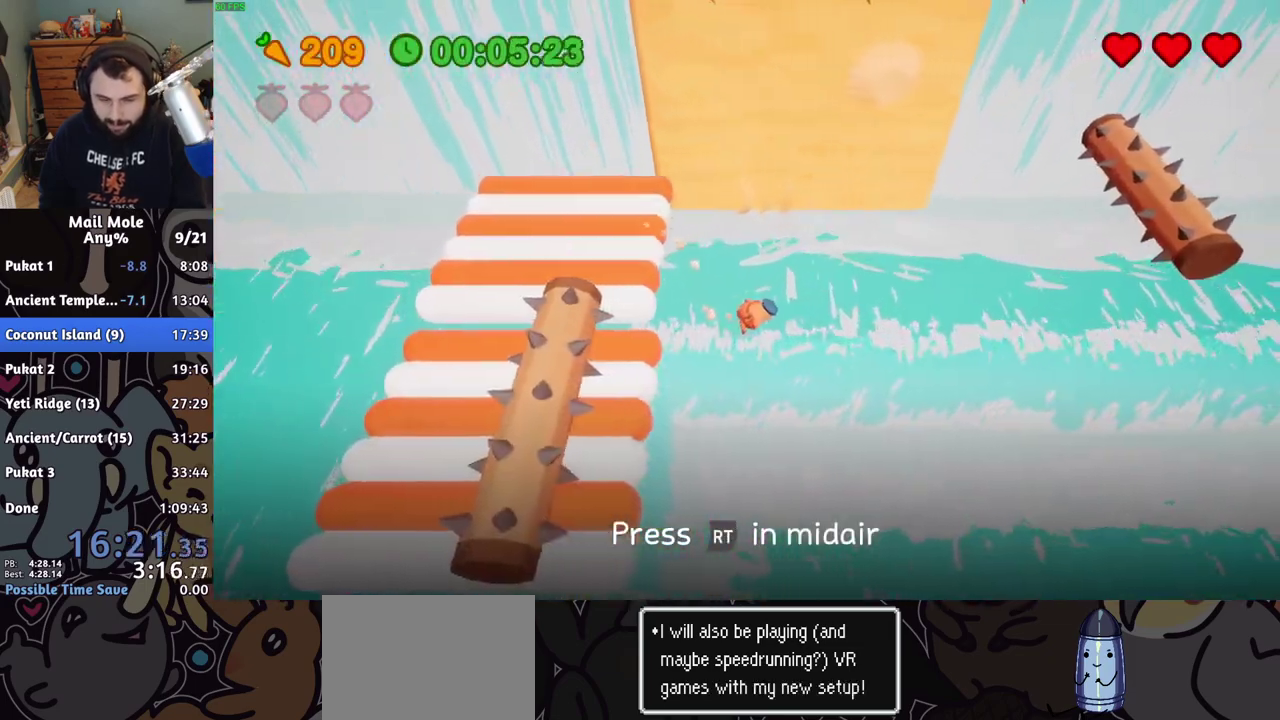
{"buttons": [], "left_stick": "right", "right_stick": "center", "events": []}
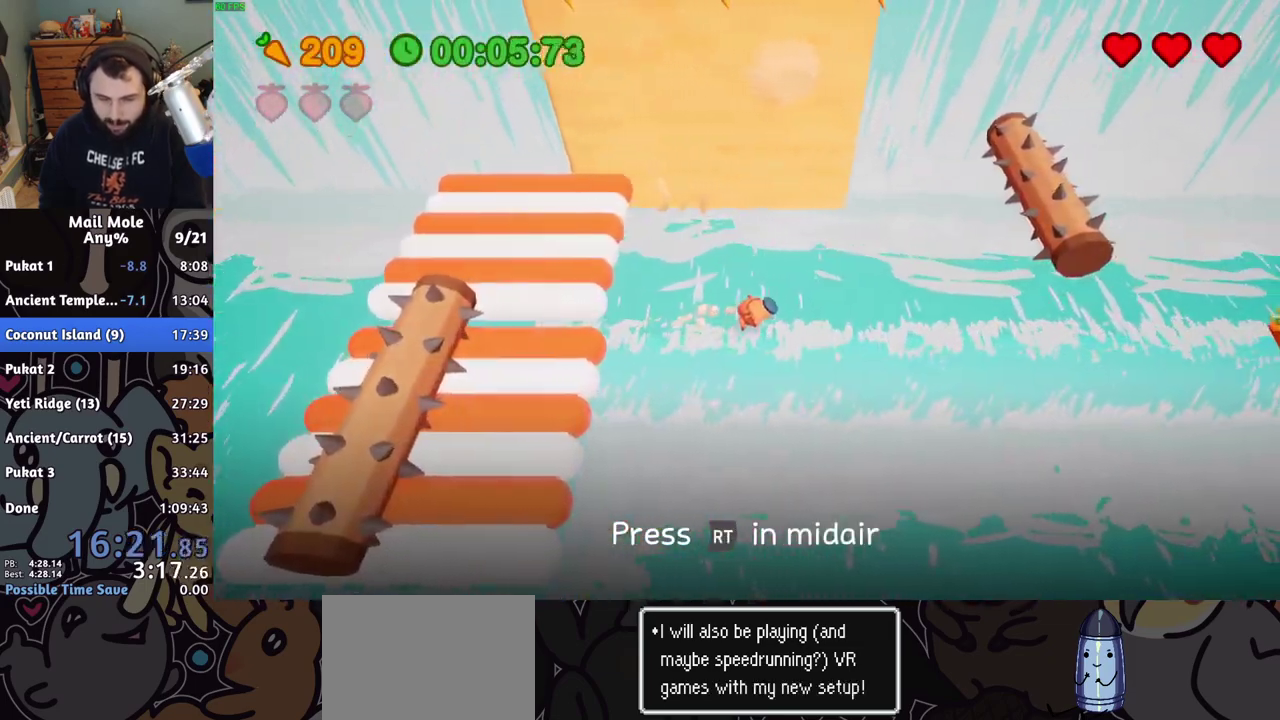
{"buttons": [], "left_stick": "right", "right_stick": "center", "events": []}
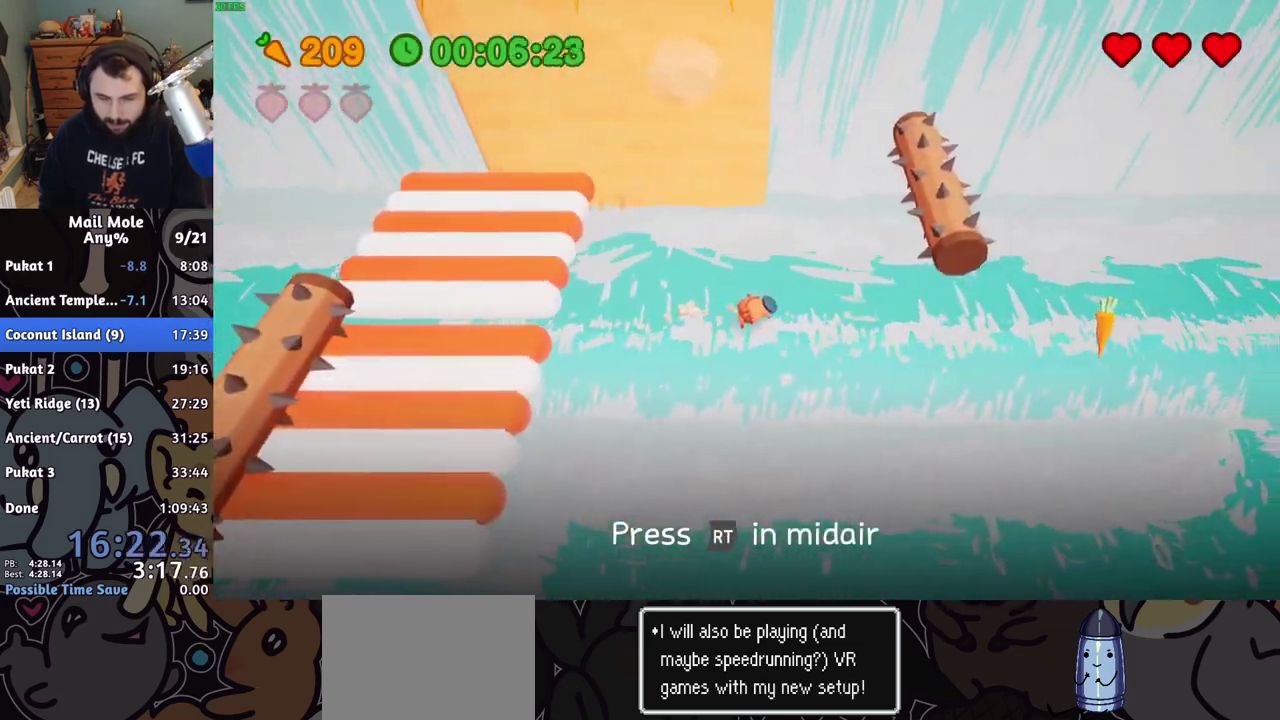
{"buttons": [], "left_stick": "right", "right_stick": "center", "events": []}
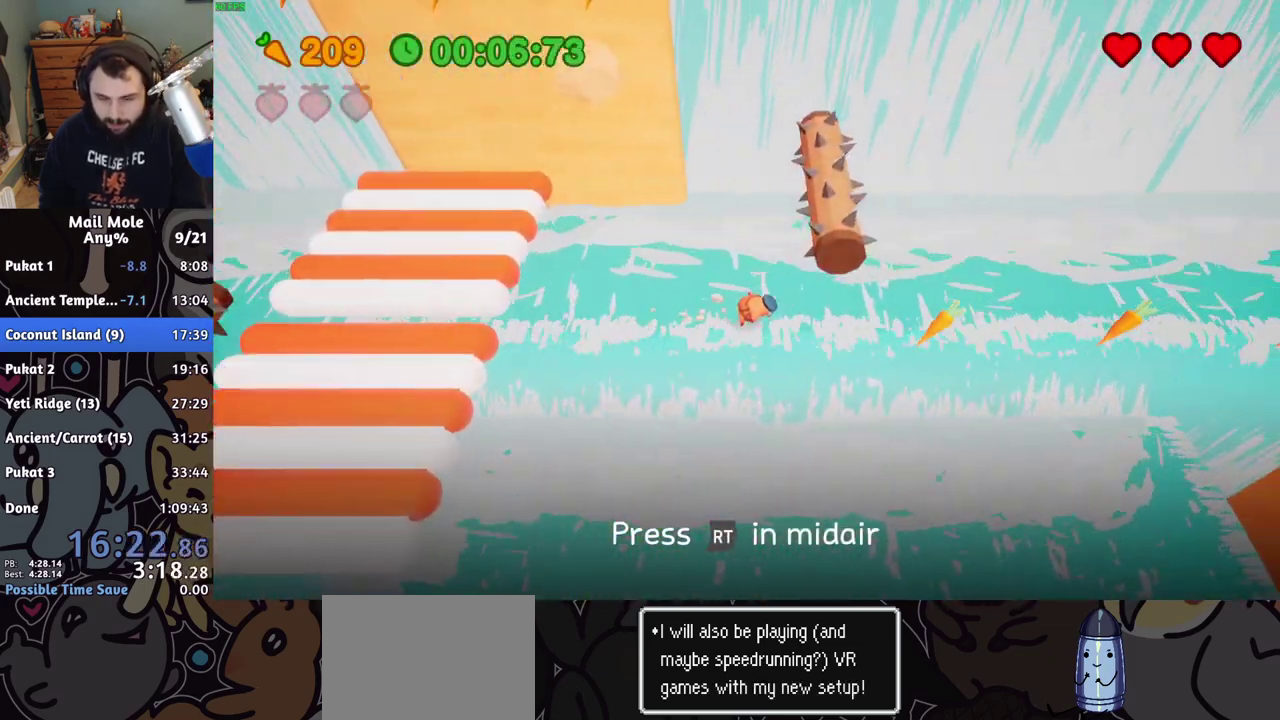
{"buttons": [], "left_stick": "right", "right_stick": "center", "events": []}
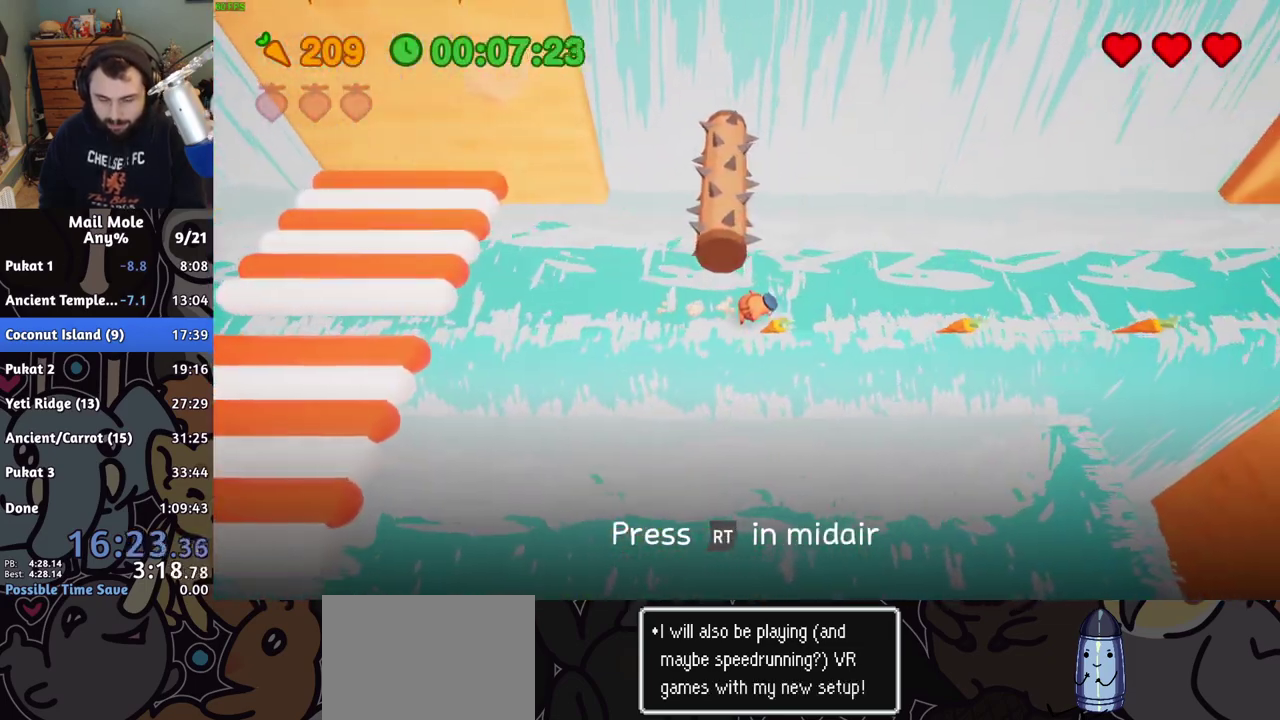
{"buttons": [], "left_stick": "right", "right_stick": "center", "events": []}
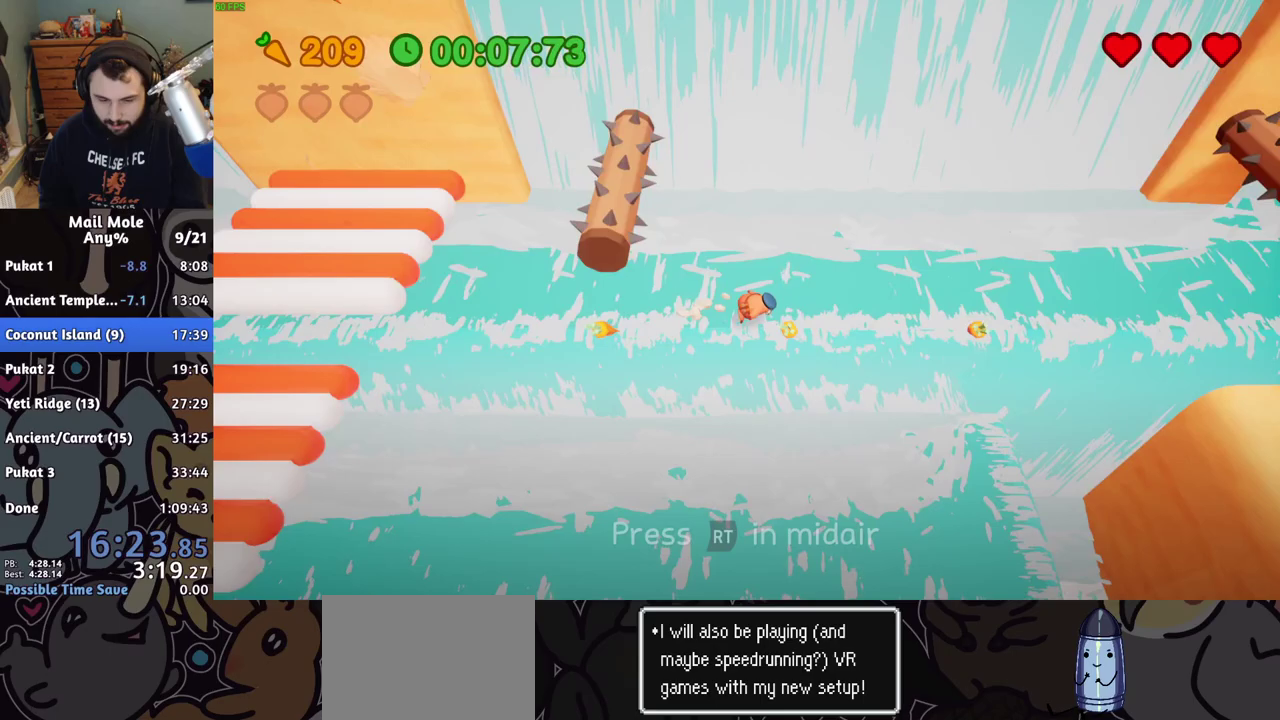
{"buttons": [], "left_stick": "right", "right_stick": "center", "events": []}
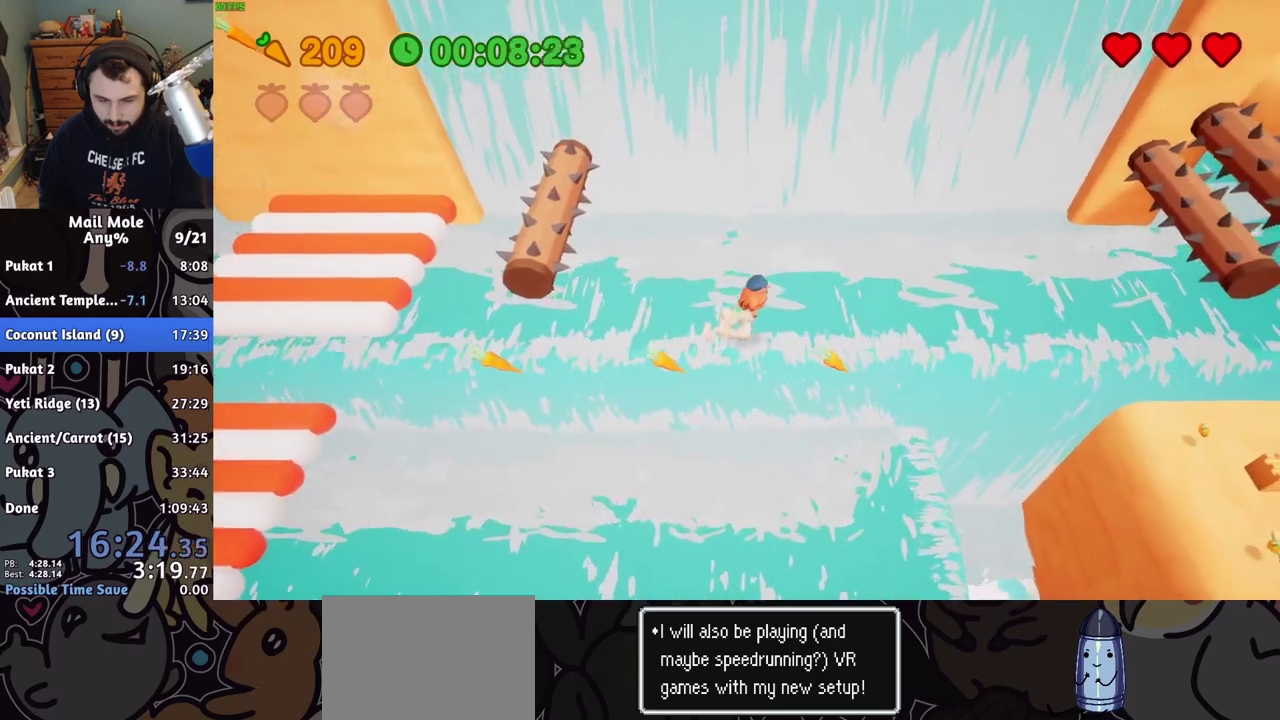
{"buttons": [], "left_stick": "right", "right_stick": "center", "events": []}
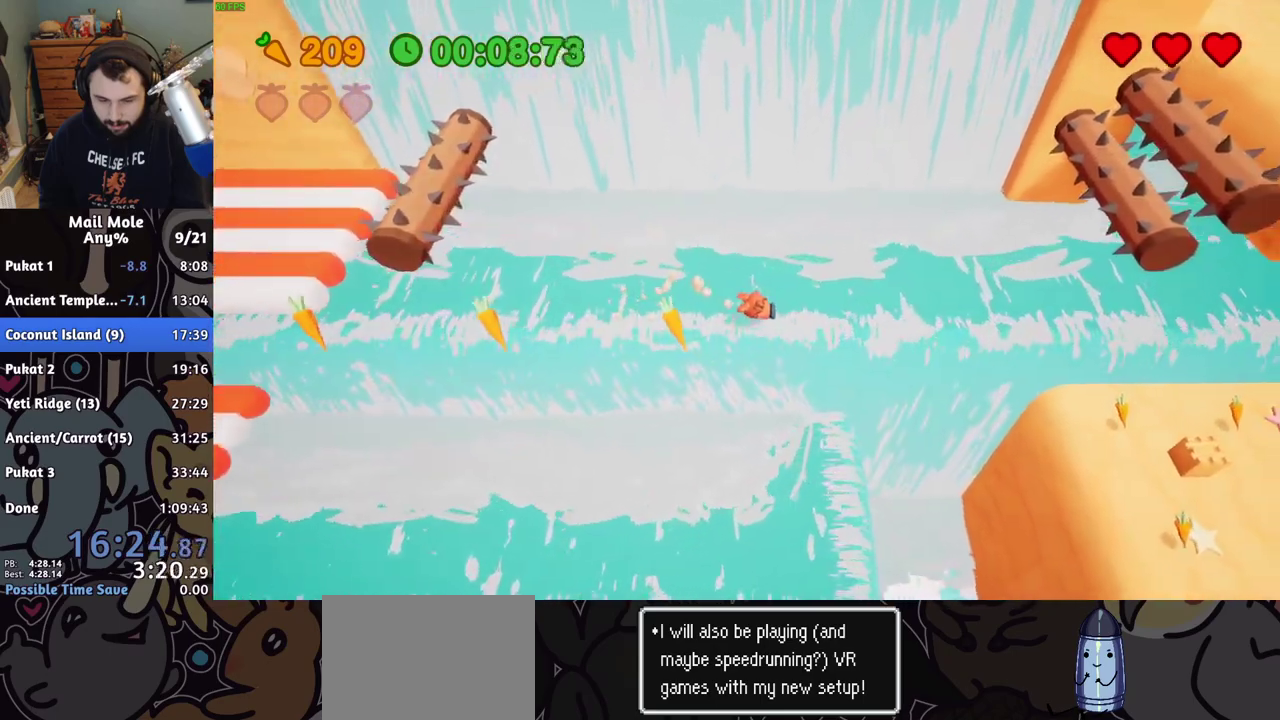
{"buttons": [], "left_stick": "right", "right_stick": "center", "events": []}
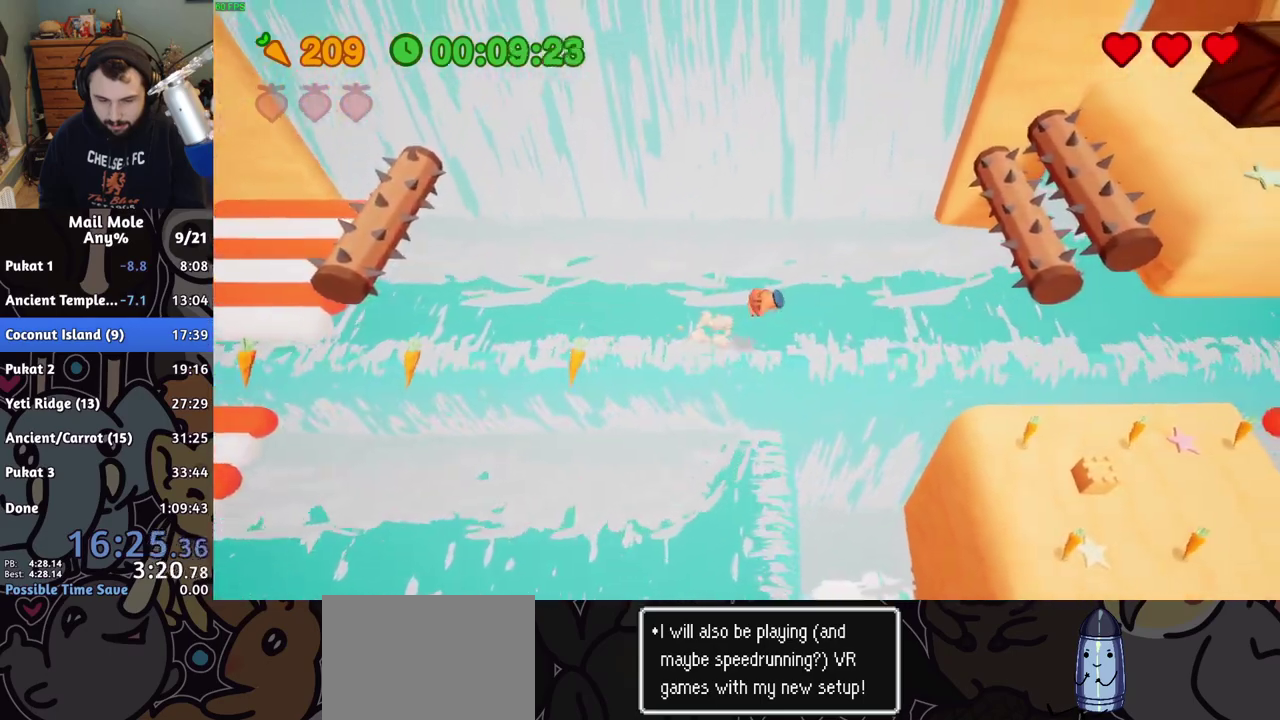
{"buttons": [], "left_stick": "right", "right_stick": "center", "events": []}
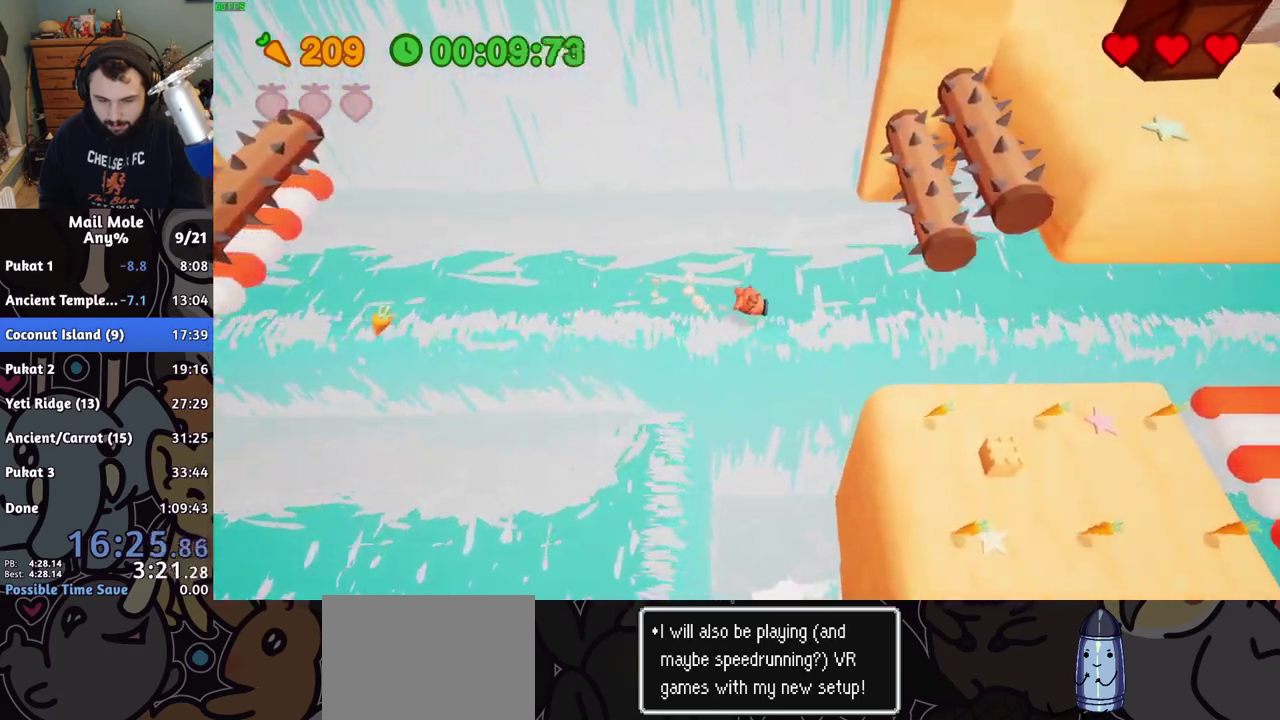
{"buttons": [], "left_stick": "down-right", "right_stick": "center", "events": [[317, "left_stick", "down-right"]]}
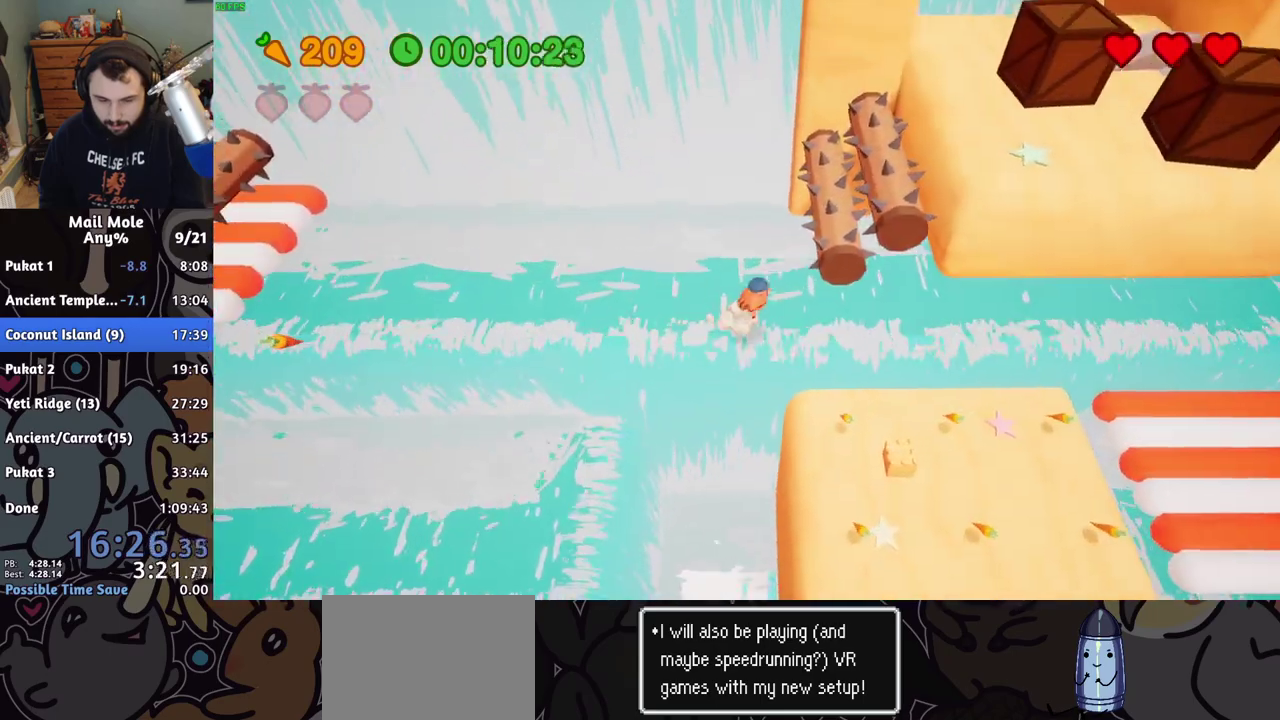
{"buttons": [], "left_stick": "down-right", "right_stick": "center"}
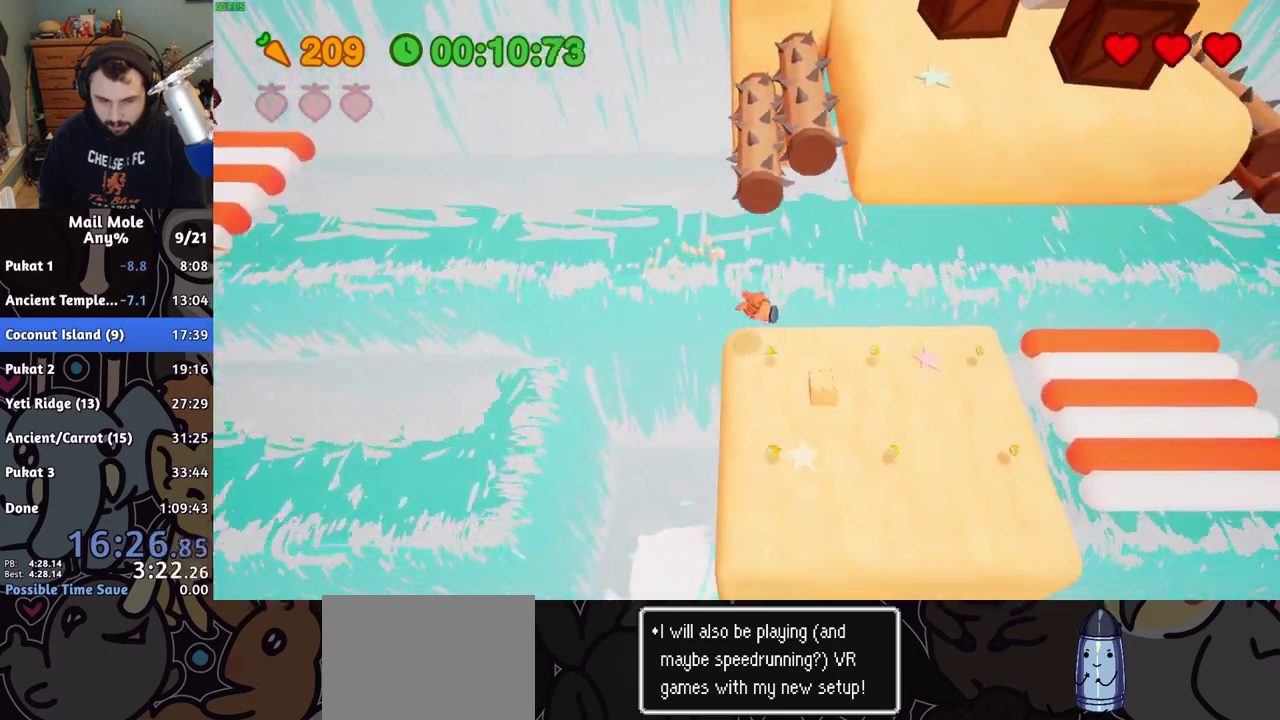
{"buttons": [], "left_stick": "right", "right_stick": "center", "events": [[150, "left_stick", "right"], [183, "SQUARE", "down"], [283, "SQUARE", "up"]]}
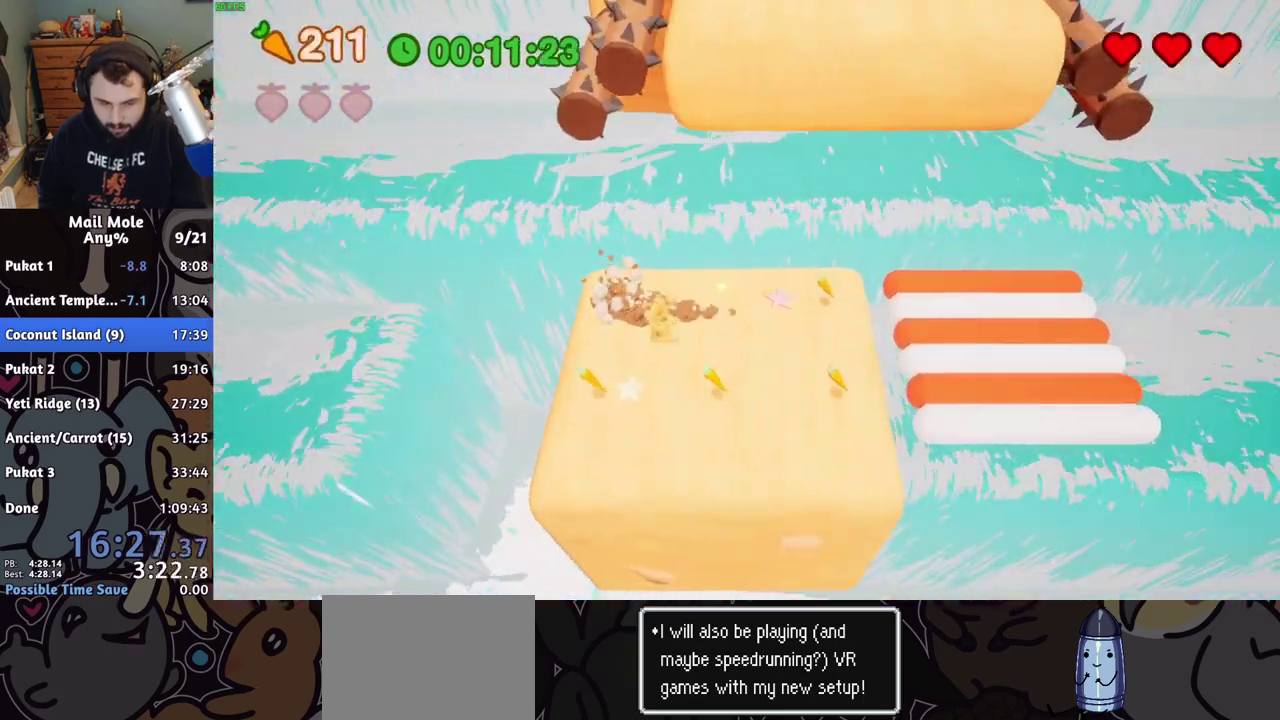
{"buttons": [], "left_stick": "right", "right_stick": "center", "events": []}
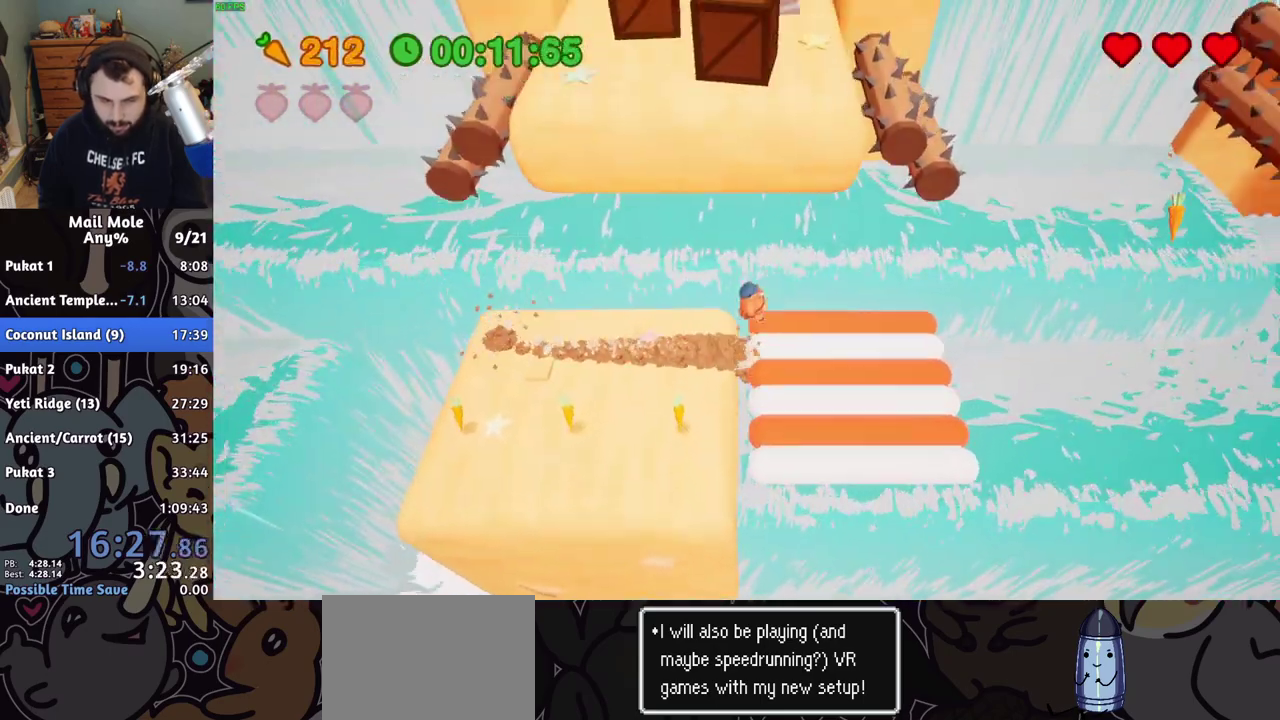
{"buttons": [], "left_stick": "right", "right_stick": "center", "events": [[33, "left_stick", "center"], [217, "left_stick", "right"]]}
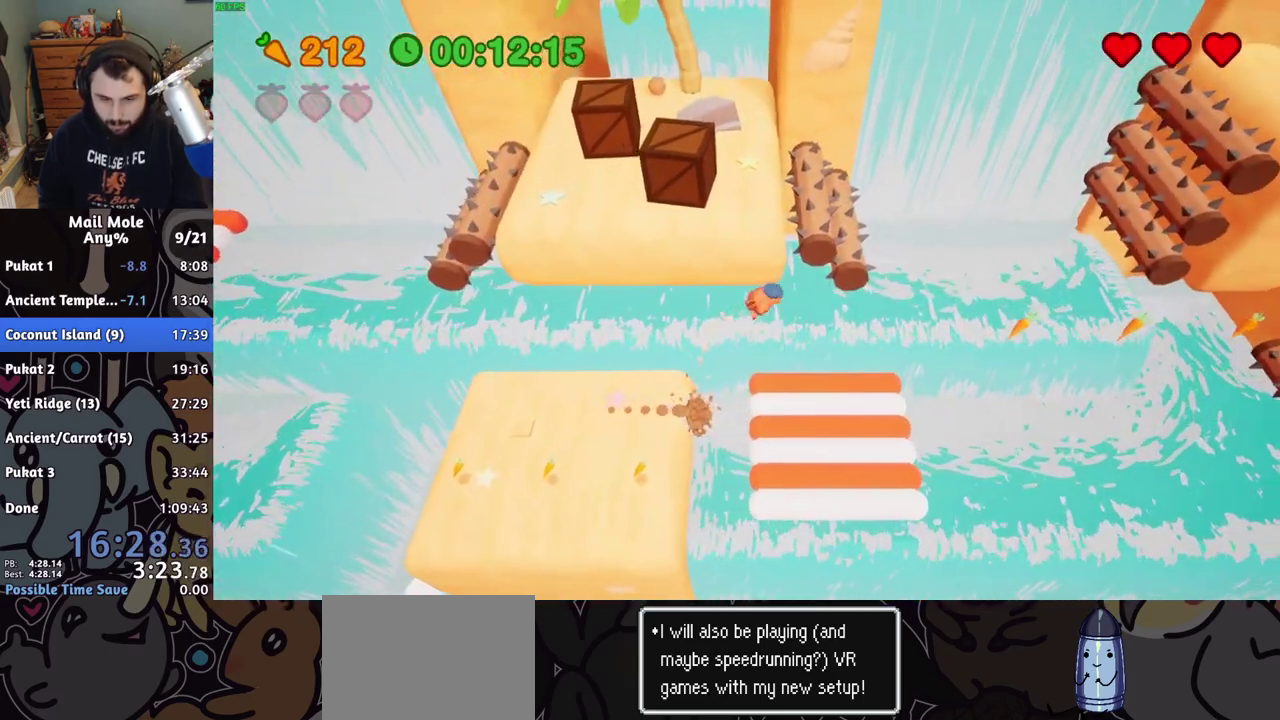
{"buttons": [], "left_stick": "right", "right_stick": "center", "events": []}
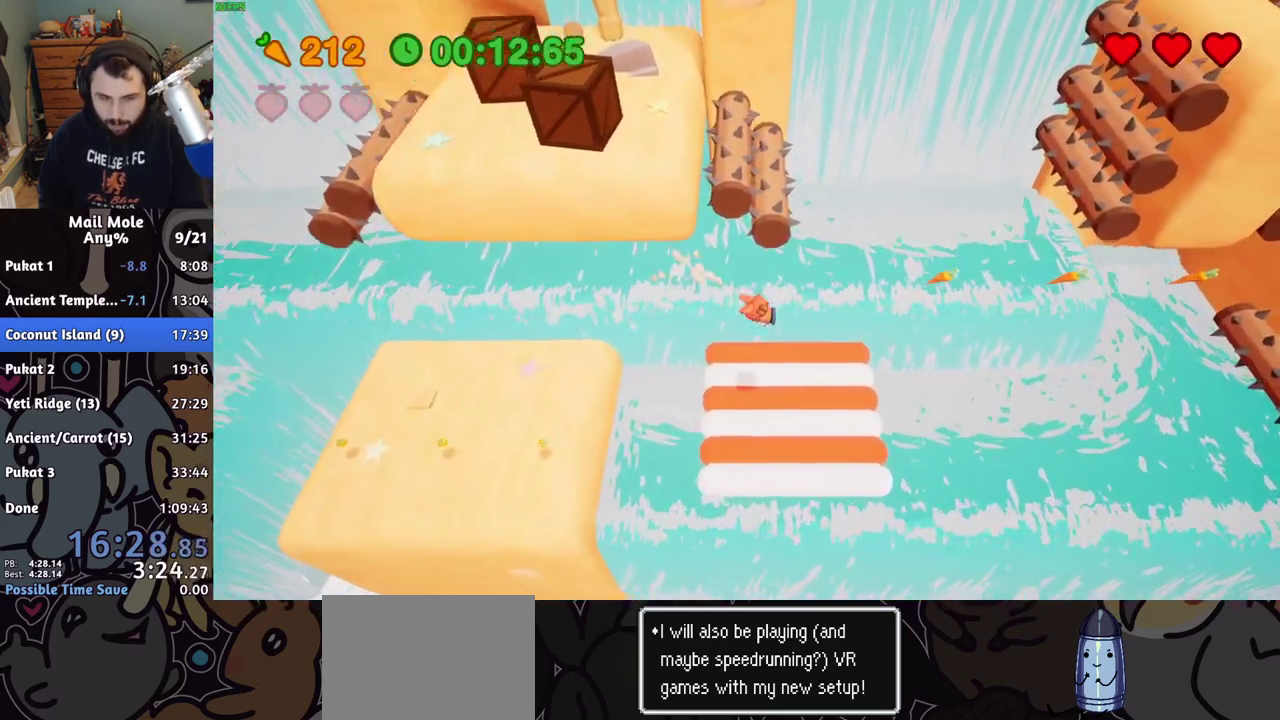
{"buttons": [], "left_stick": "right", "right_stick": "center", "events": []}
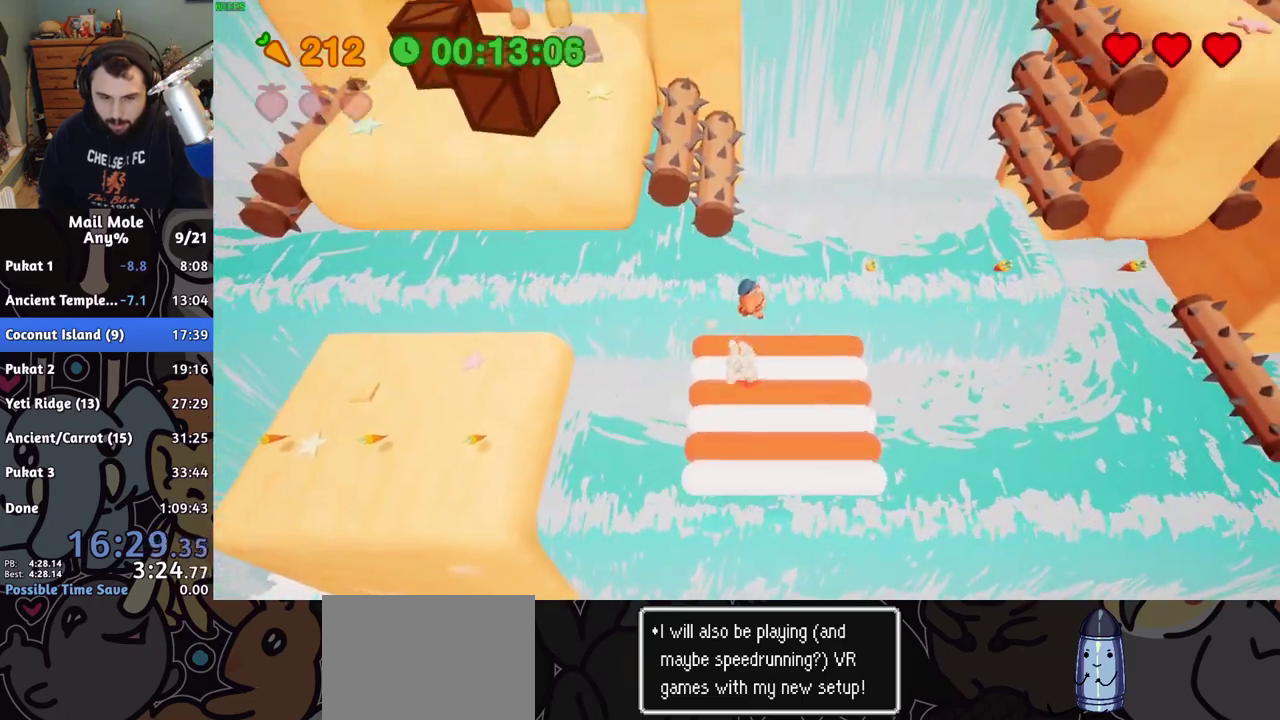
{"buttons": [], "left_stick": "center", "right_stick": "center", "events": [[383, "left_stick", "center"]]}
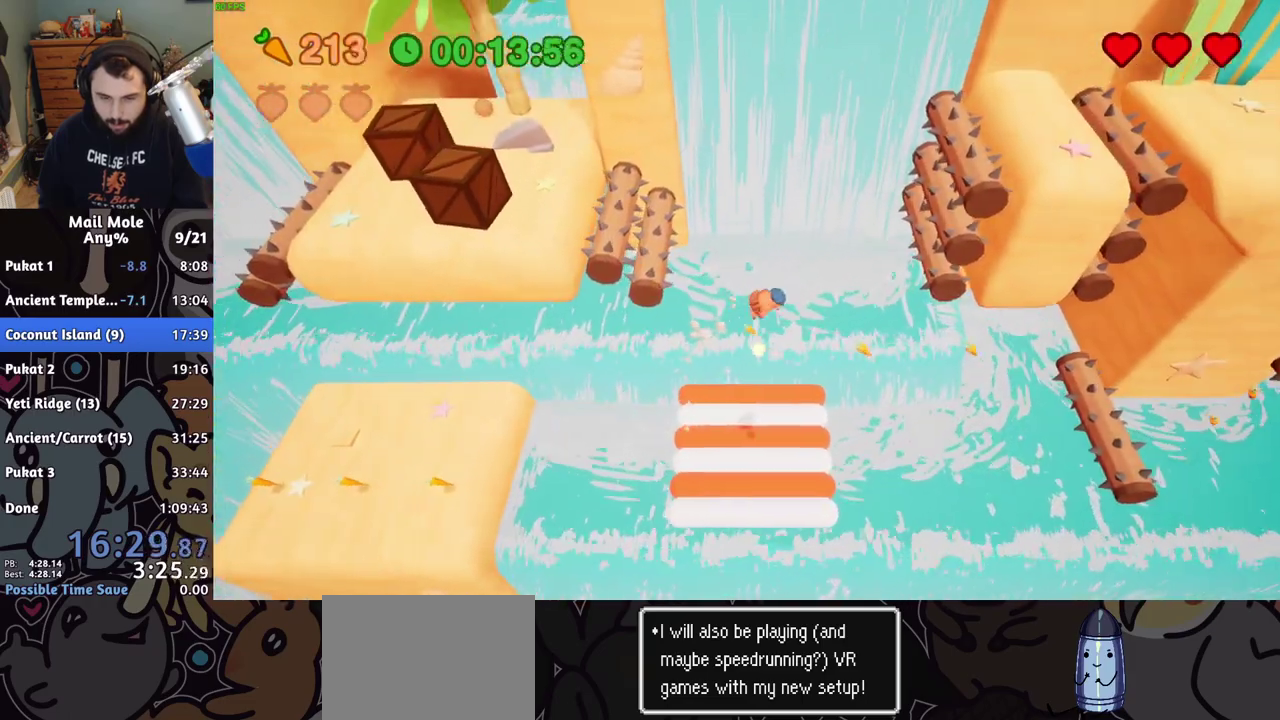
{"buttons": [], "left_stick": "up-right", "right_stick": "center", "events": [[200, "left_stick", "right"], [250, "left_stick", "up-right"]]}
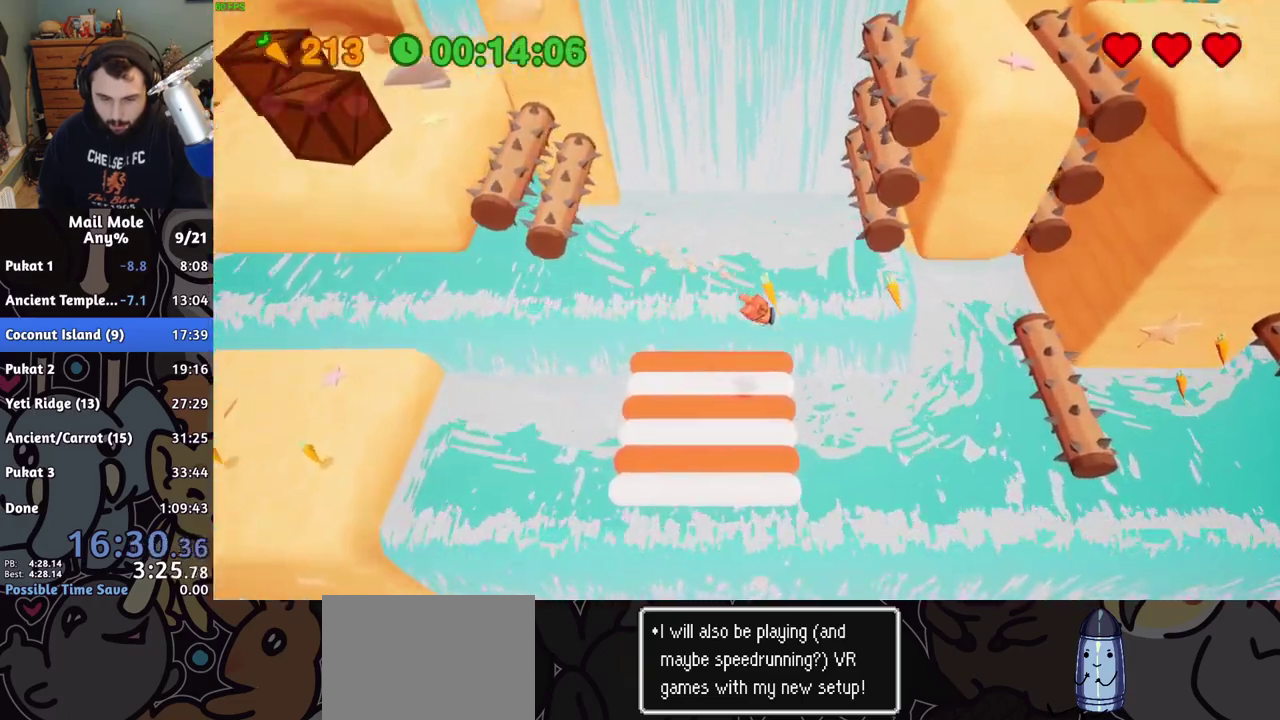
{"buttons": [], "left_stick": "up-right", "right_stick": "center"}
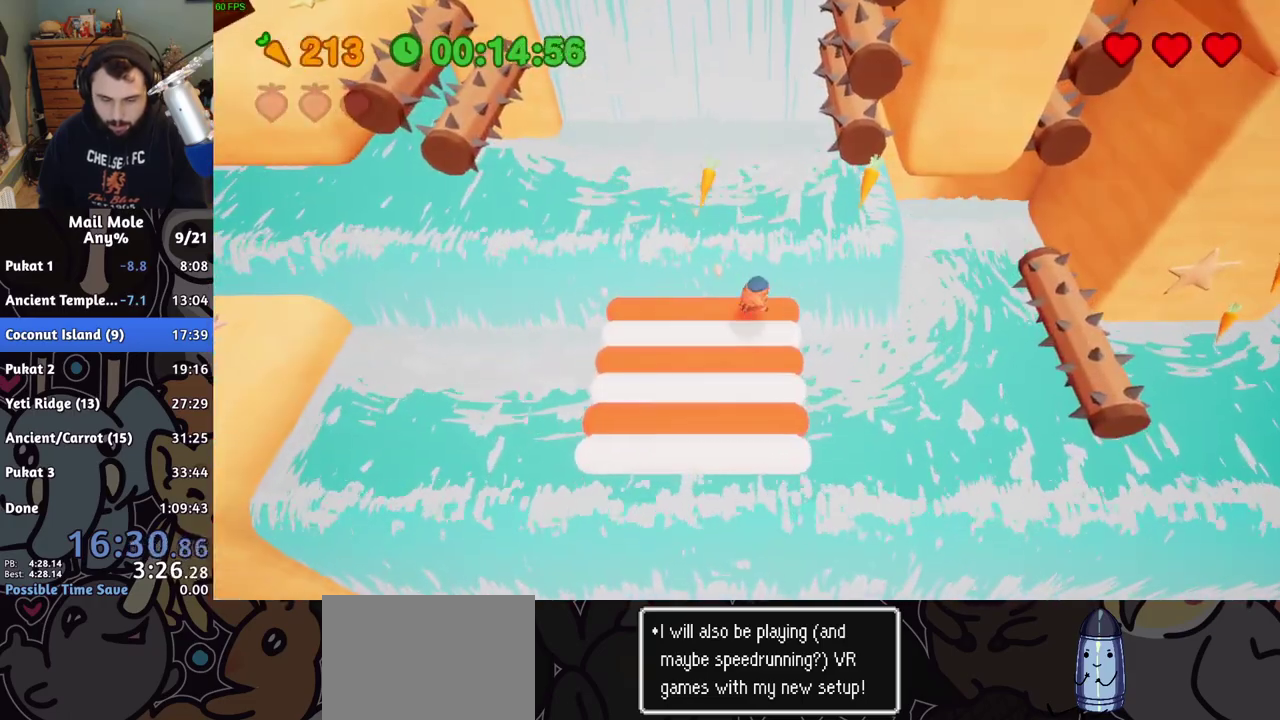
{"buttons": [], "left_stick": "up-right", "right_stick": "center"}
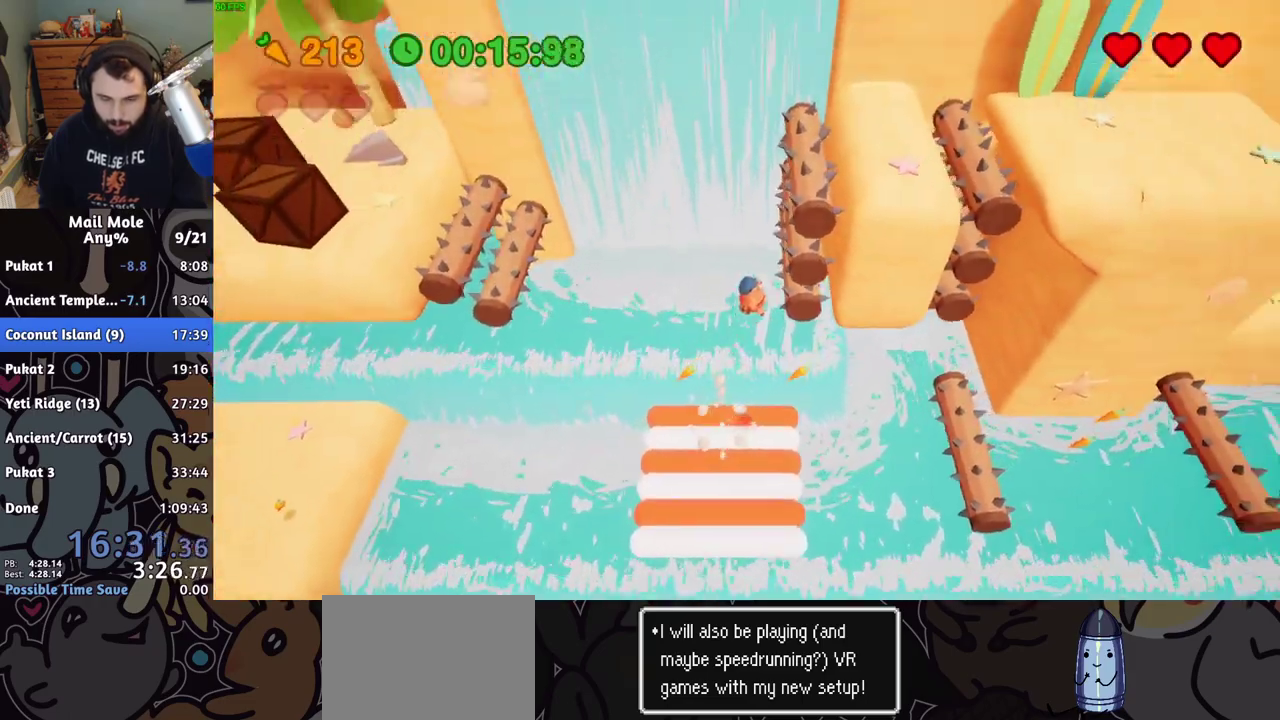
{"buttons": [], "left_stick": "up-right", "right_stick": "center"}
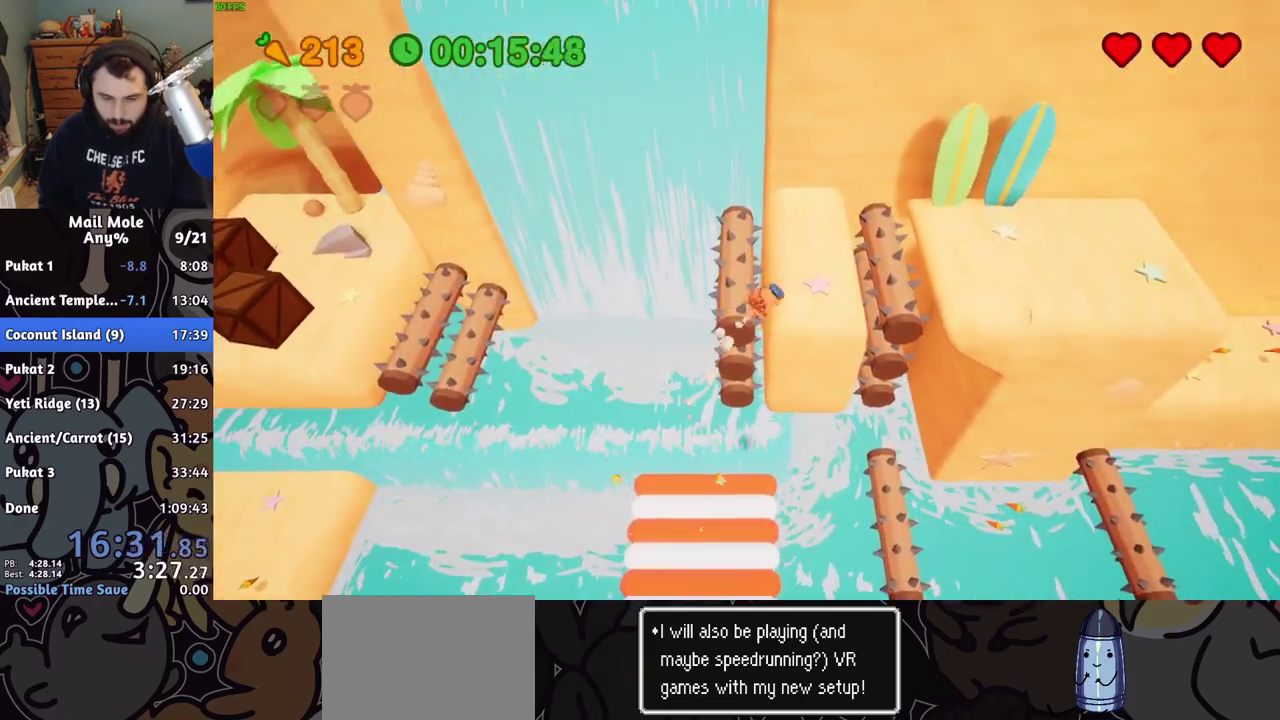
{"buttons": [], "left_stick": "right", "right_stick": "center", "events": [[233, "CROSS", "down"], [250, "SQUARE", "down"], [250, "left_stick", "down-left"], [300, "left_stick", "right"], [467, "CROSS", "up"], [467, "SQUARE", "up"]]}
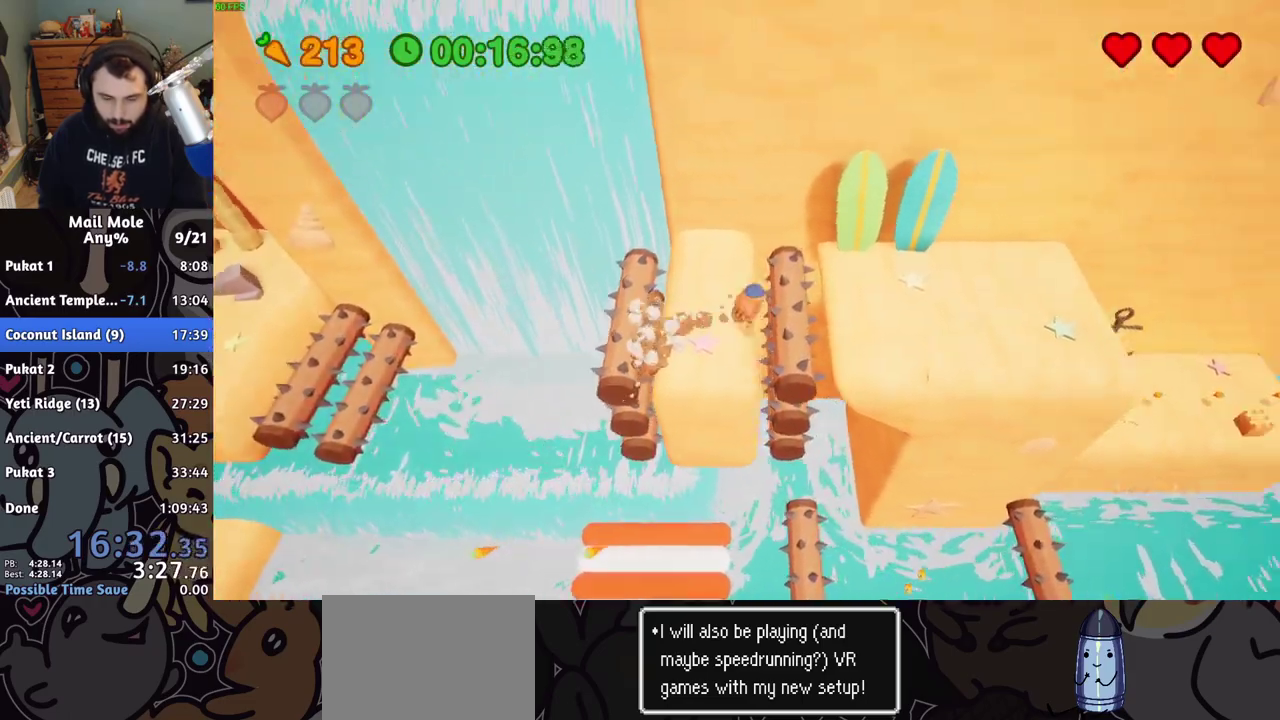
{"buttons": [], "left_stick": "right", "right_stick": "center", "events": []}